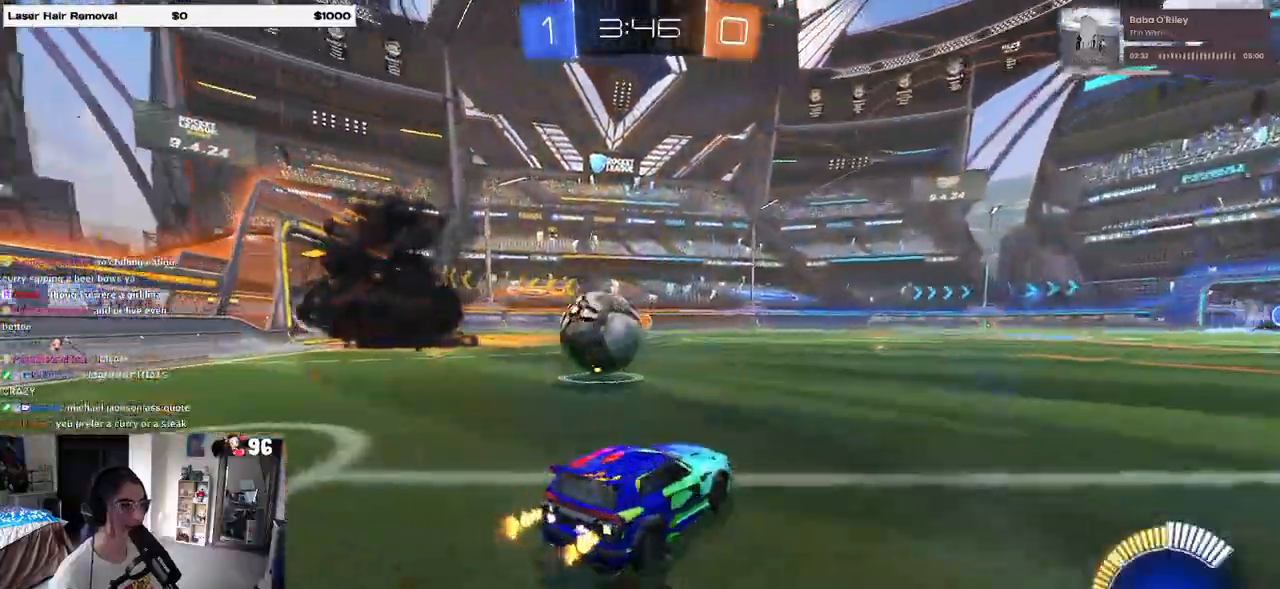
Gameplay with a controller (PlayStation layout); each line is a JSON object with the inputs held at the frame after it. "events" lists button and stick changes between this image and that frame as [ms after this image, input, new state], when the widget could be followed in between.
{"buttons": ["SQUARE", "R1", "R2"], "left_stick": "down-left", "right_stick": "center", "events": [[183, "CROSS", "up"], [233, "CROSS", "down"], [283, "left_stick", "up-left"], [367, "CROSS", "up"], [383, "left_stick", "down-left"], [400, "SQUARE", "down"]]}
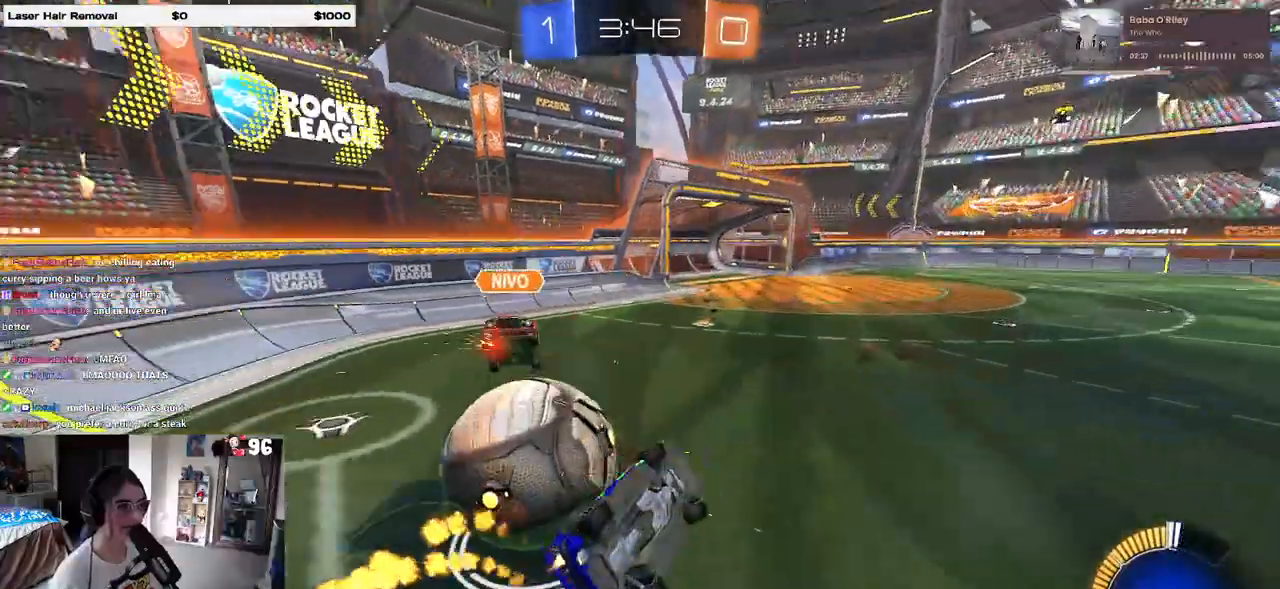
{"buttons": ["R2"], "left_stick": "down-left", "right_stick": "center", "events": [[217, "R1", "up"], [483, "SQUARE", "up"]]}
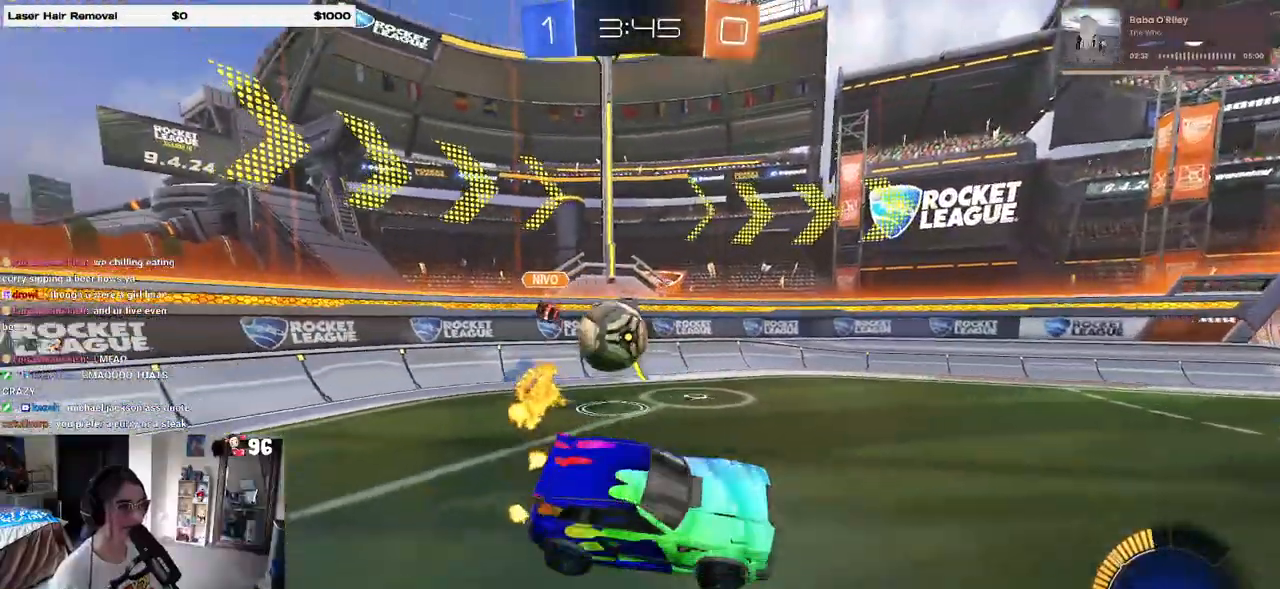
{"buttons": ["R2"], "left_stick": "right", "right_stick": "center", "events": [[67, "left_stick", "right"]]}
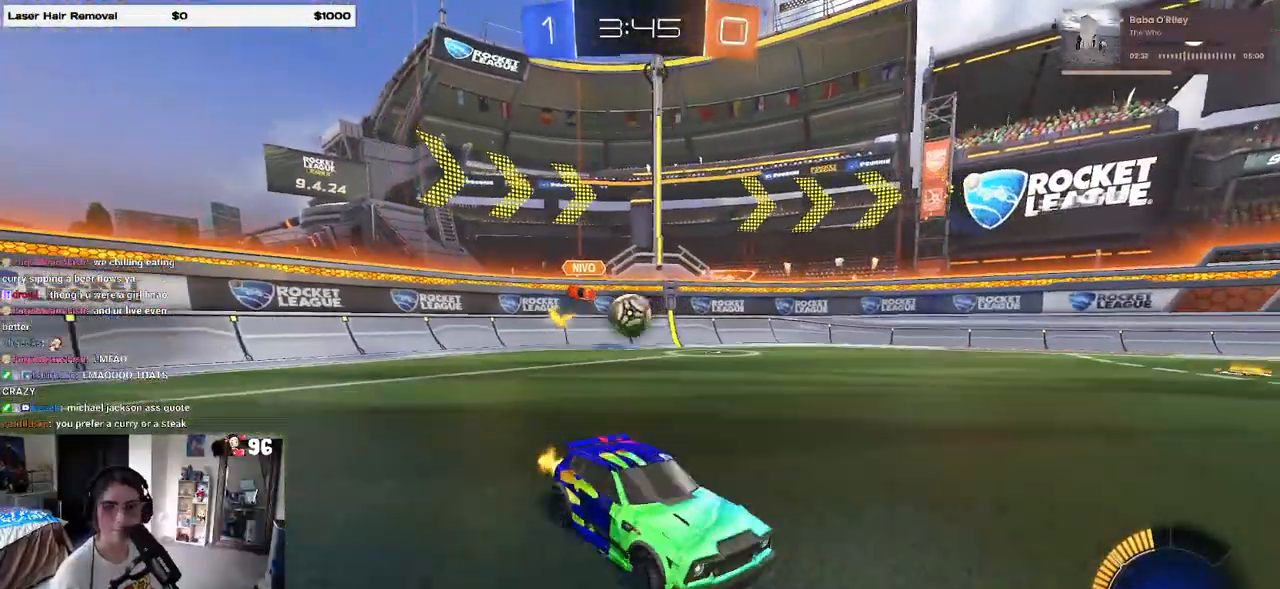
{"buttons": ["CROSS", "R2"], "left_stick": "up-left", "right_stick": "center", "events": [[333, "CROSS", "down"], [417, "CROSS", "up"], [417, "left_stick", "up-left"], [483, "CROSS", "down"]]}
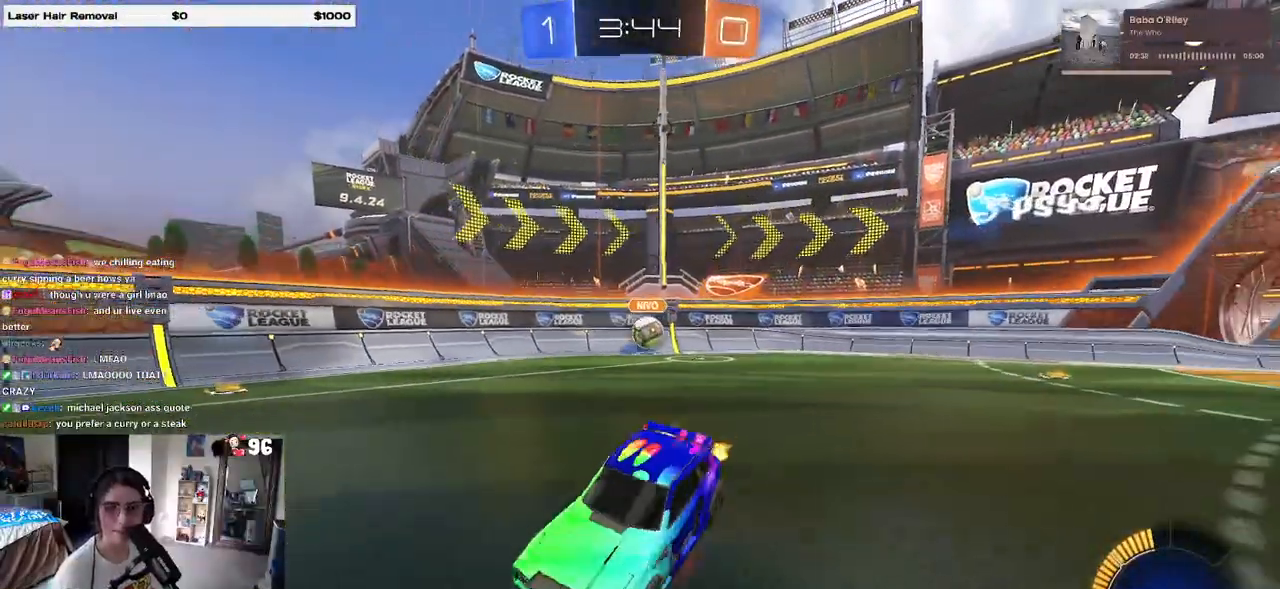
{"buttons": ["SQUARE", "R2"], "left_stick": "down-left", "right_stick": "center", "events": [[50, "SQUARE", "down"], [50, "left_stick", "down-left"], [83, "CROSS", "up"]]}
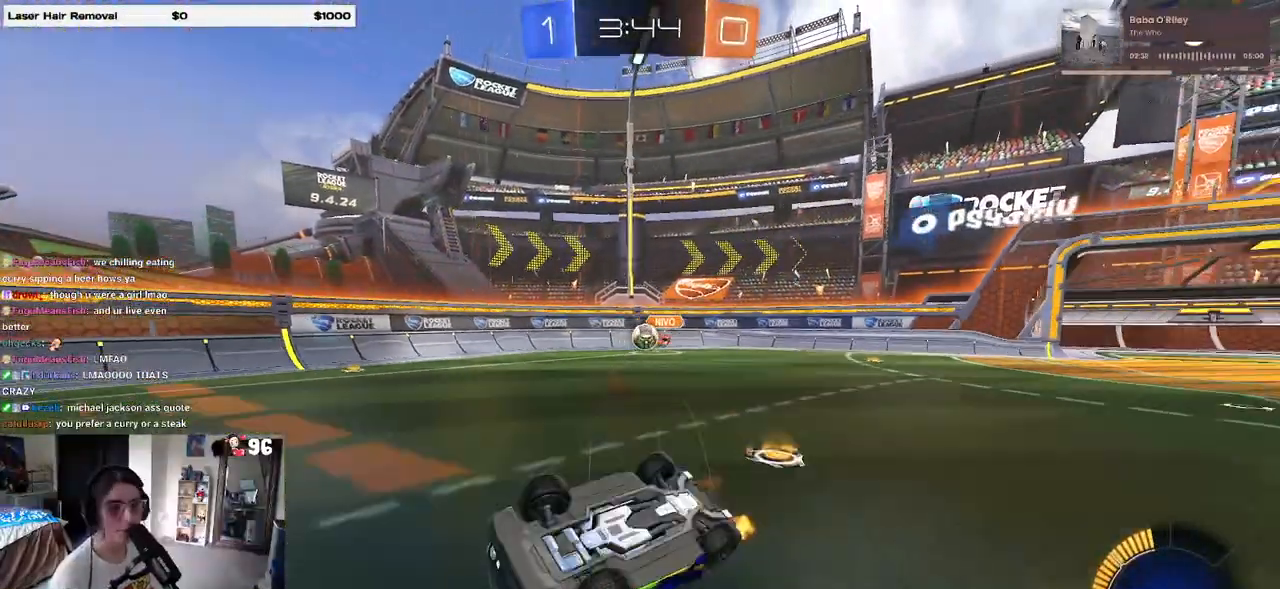
{"buttons": ["R2"], "left_stick": "center", "right_stick": "center", "events": [[317, "SQUARE", "up"], [350, "left_stick", "center"]]}
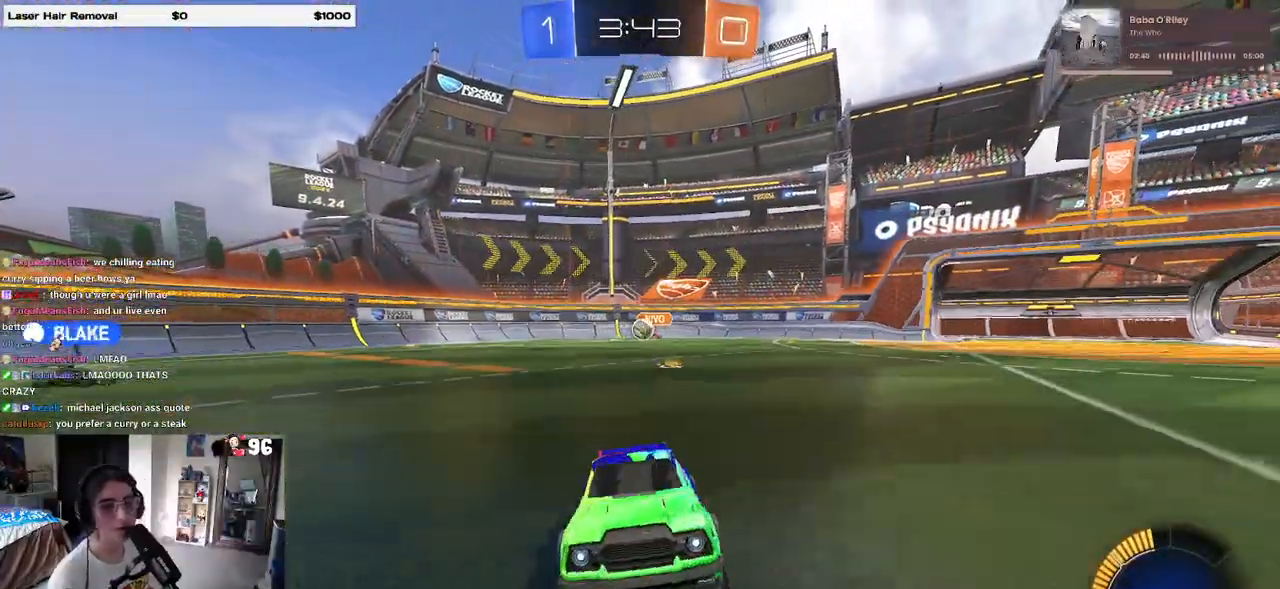
{"buttons": ["R2"], "left_stick": "center", "right_stick": "center", "events": []}
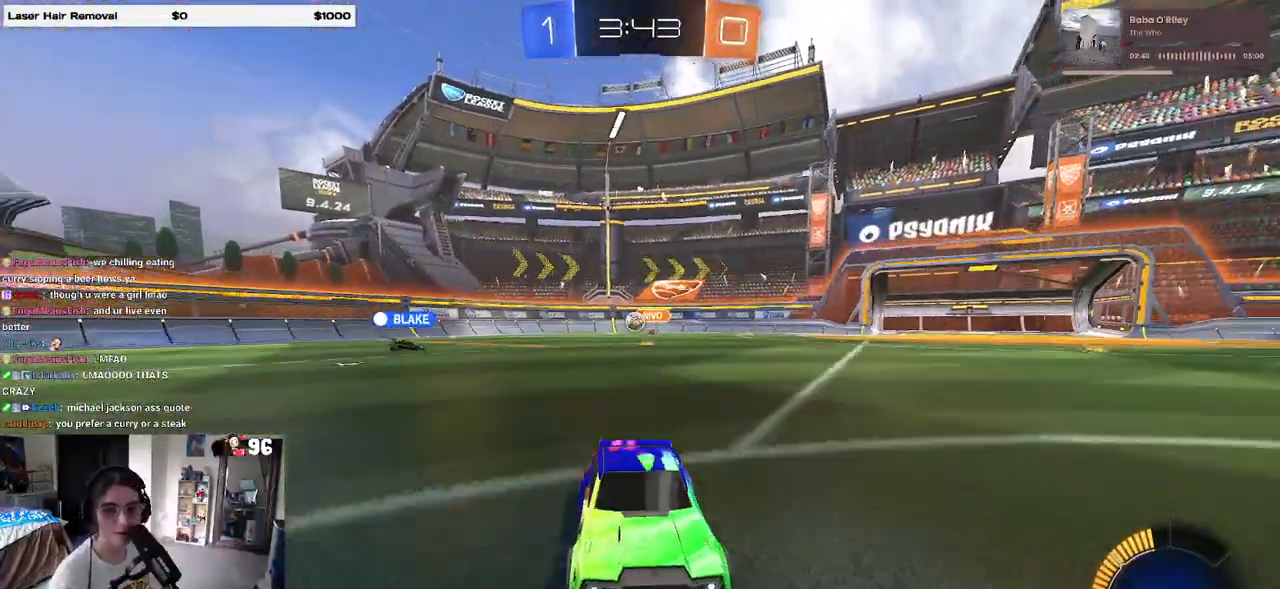
{"buttons": ["R2"], "left_stick": "right", "right_stick": "center", "events": [[483, "left_stick", "right"]]}
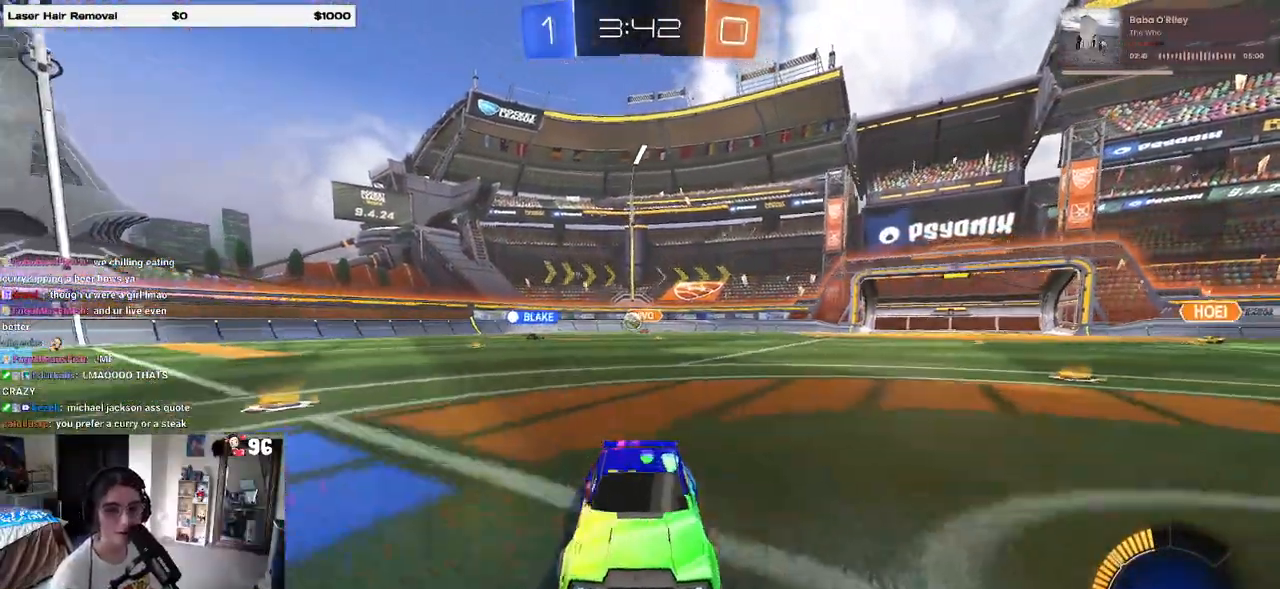
{"buttons": ["R2"], "left_stick": "right", "right_stick": "center", "events": []}
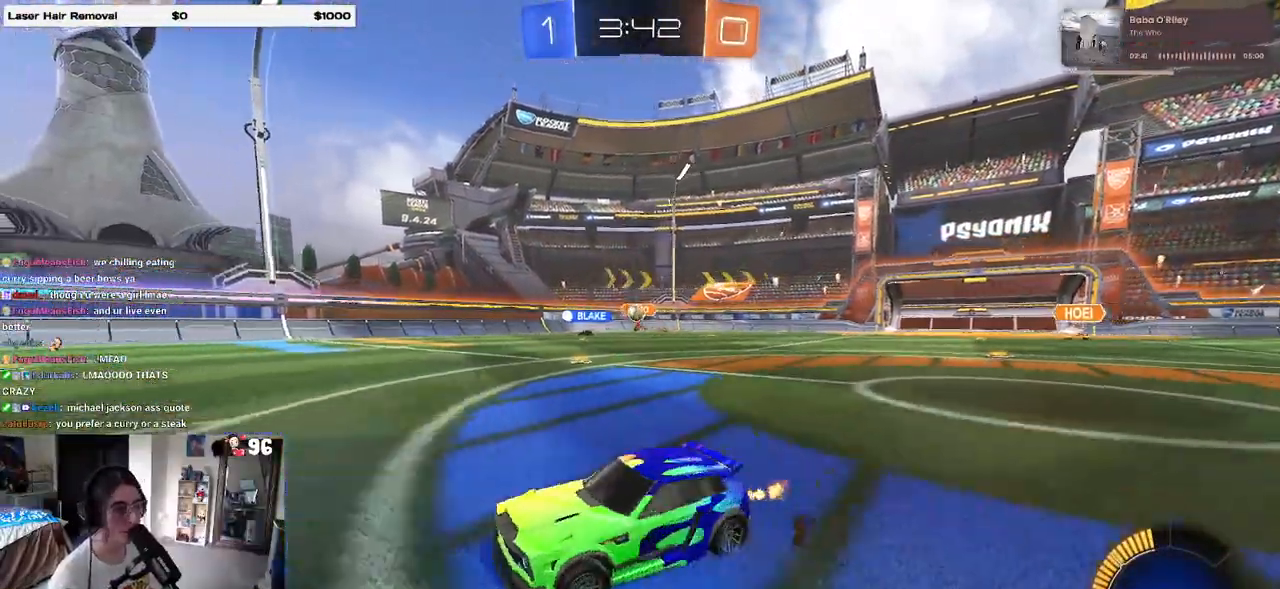
{"buttons": ["R2"], "left_stick": "left", "right_stick": "center", "events": [[250, "left_stick", "center"], [483, "left_stick", "left"]]}
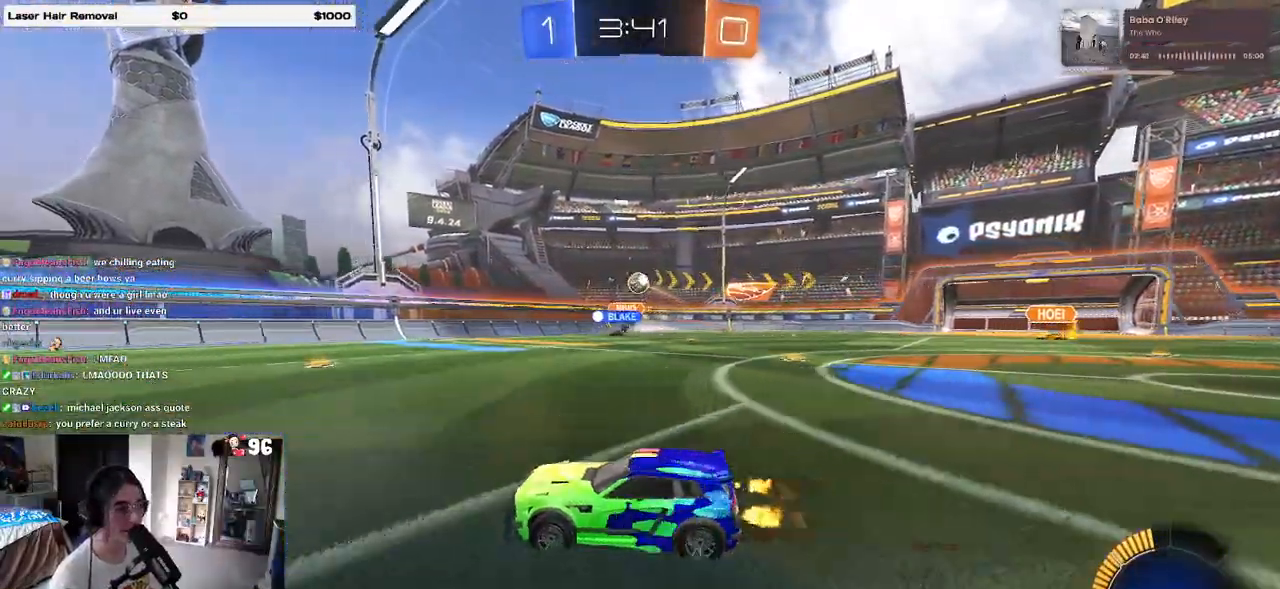
{"buttons": ["R2"], "left_stick": "right", "right_stick": "center", "events": [[283, "left_stick", "center"], [483, "left_stick", "right"]]}
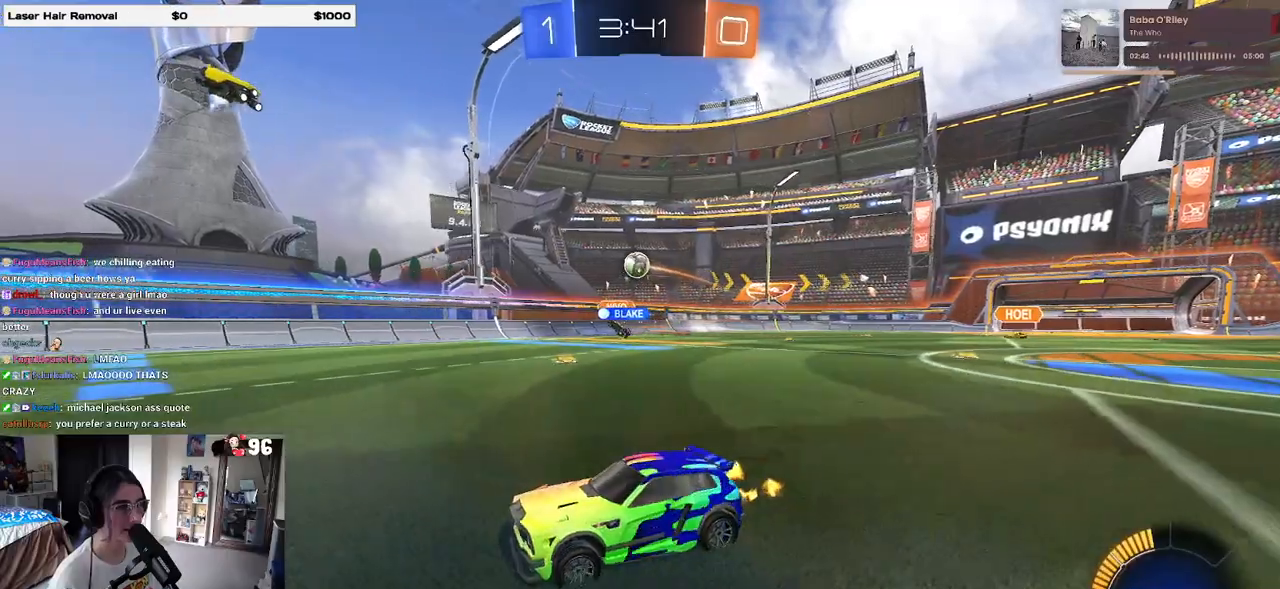
{"buttons": ["R1", "R2"], "left_stick": "right", "right_stick": "center", "events": [[267, "R1", "down"], [350, "left_stick", "center"], [500, "left_stick", "right"]]}
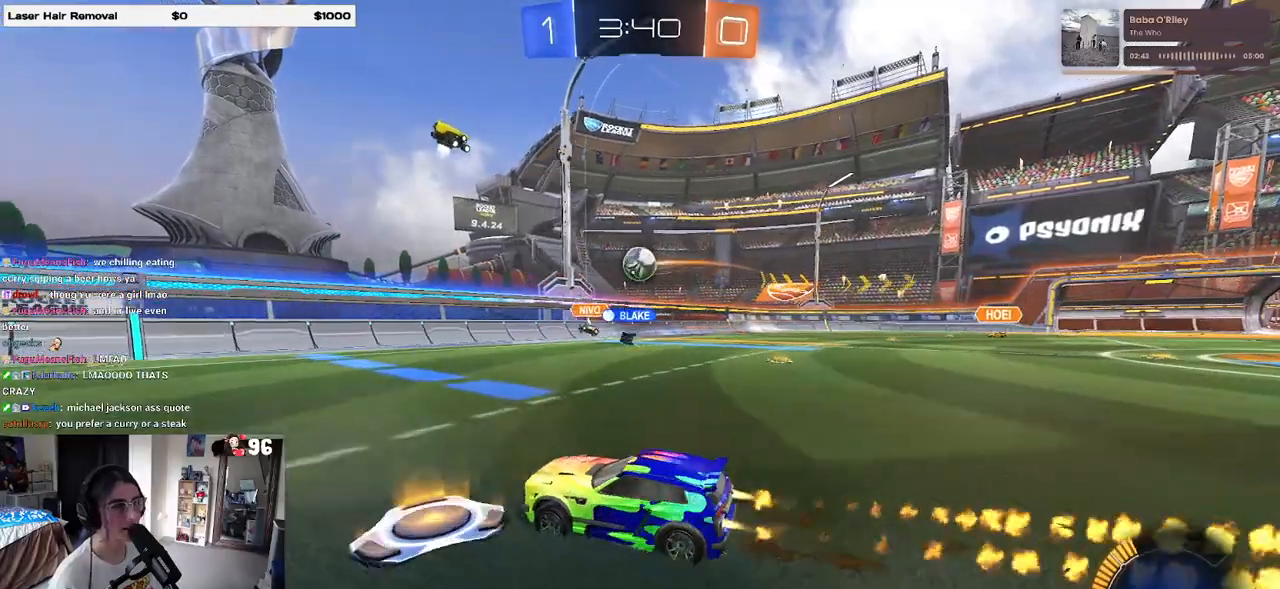
{"buttons": ["R2"], "left_stick": "right", "right_stick": "center", "events": [[200, "left_stick", "center"], [300, "R1", "up"], [367, "left_stick", "right"]]}
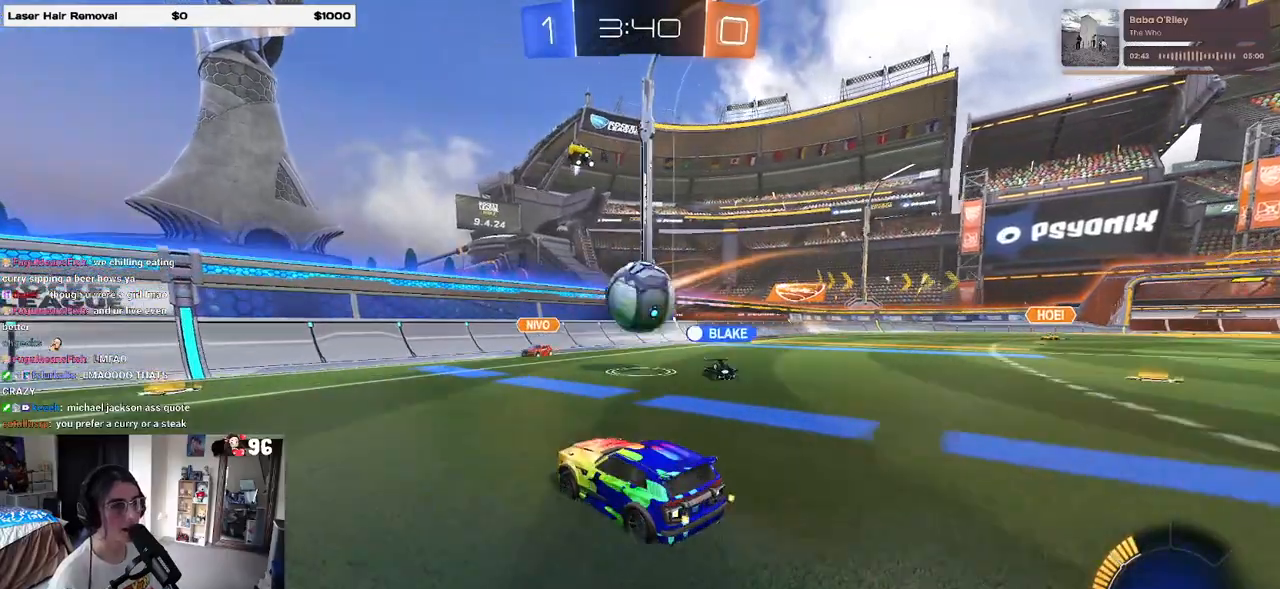
{"buttons": ["SQUARE", "R2"], "left_stick": "right", "right_stick": "center", "events": [[17, "left_stick", "center"], [217, "left_stick", "right"], [450, "SQUARE", "down"]]}
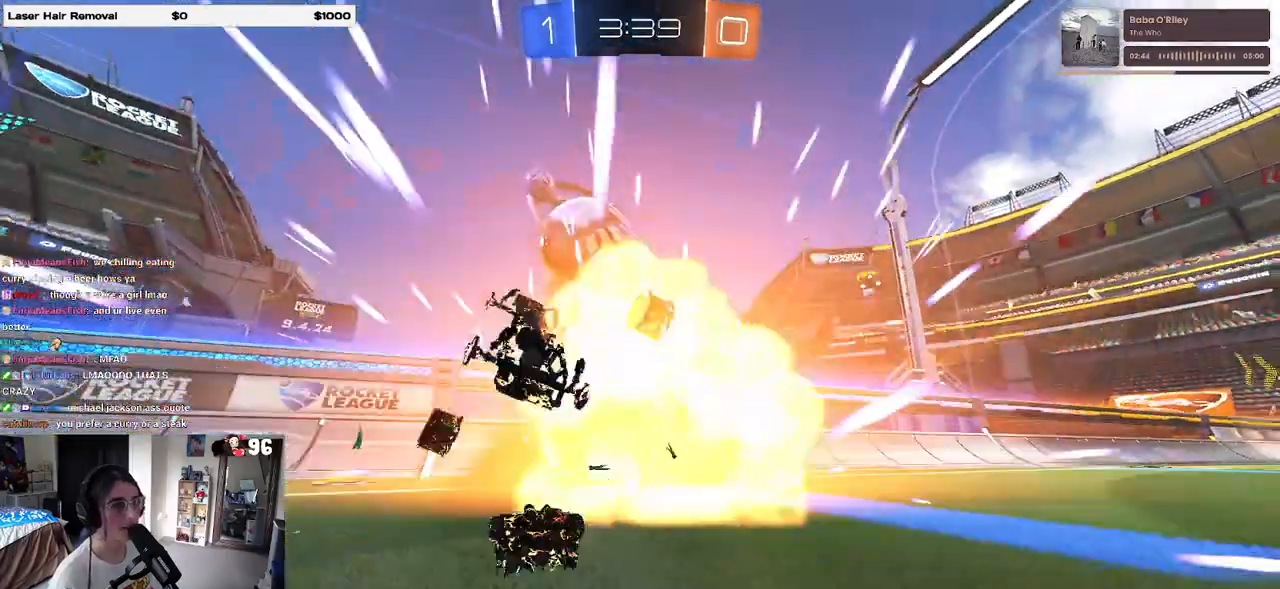
{"buttons": [], "left_stick": "center", "right_stick": "center", "events": [[100, "SQUARE", "up"], [233, "left_stick", "center"], [383, "R2", "up"]]}
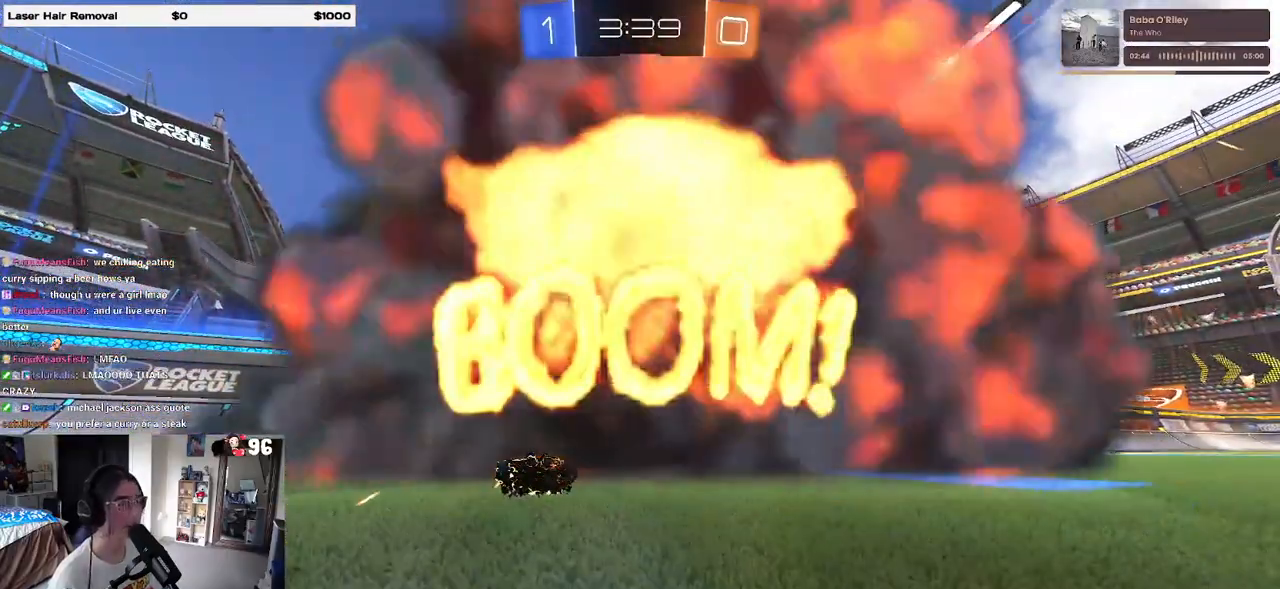
{"buttons": [], "left_stick": "center", "right_stick": "center", "events": []}
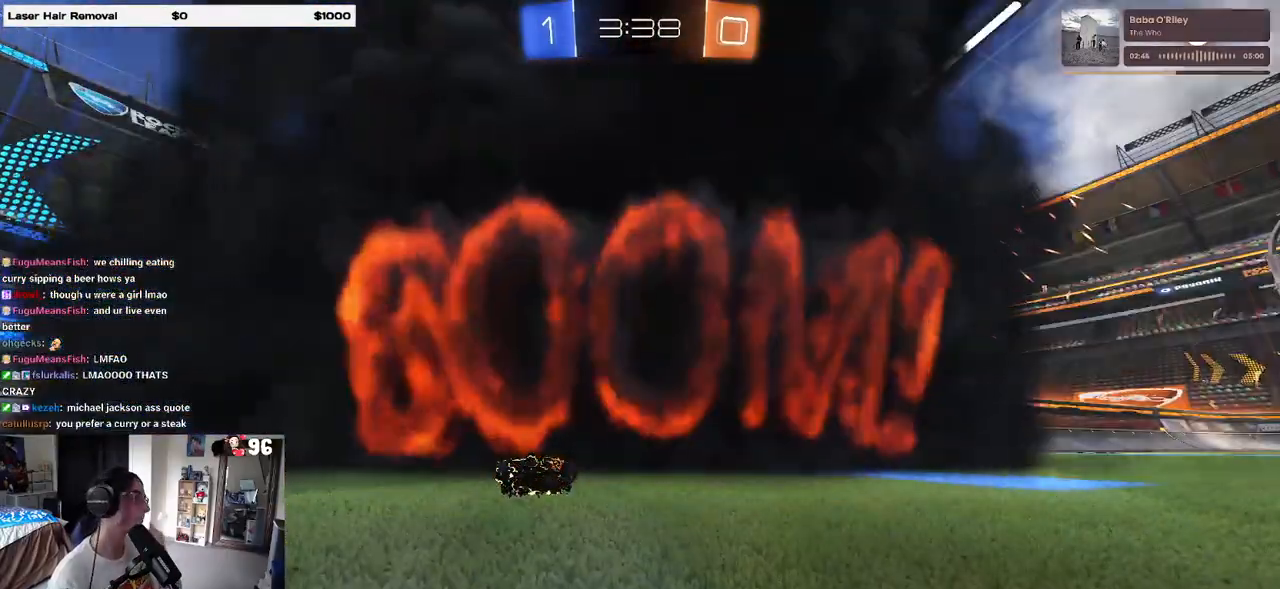
{"buttons": [], "left_stick": "center", "right_stick": "center", "events": []}
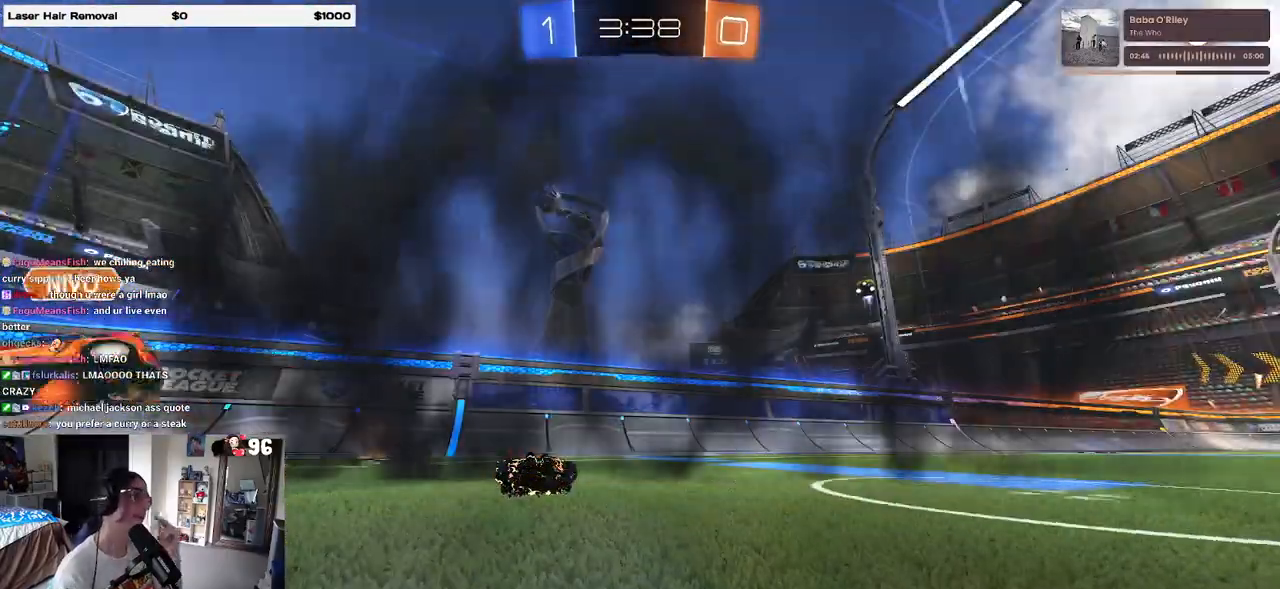
{"buttons": [], "left_stick": "center", "right_stick": "center", "events": []}
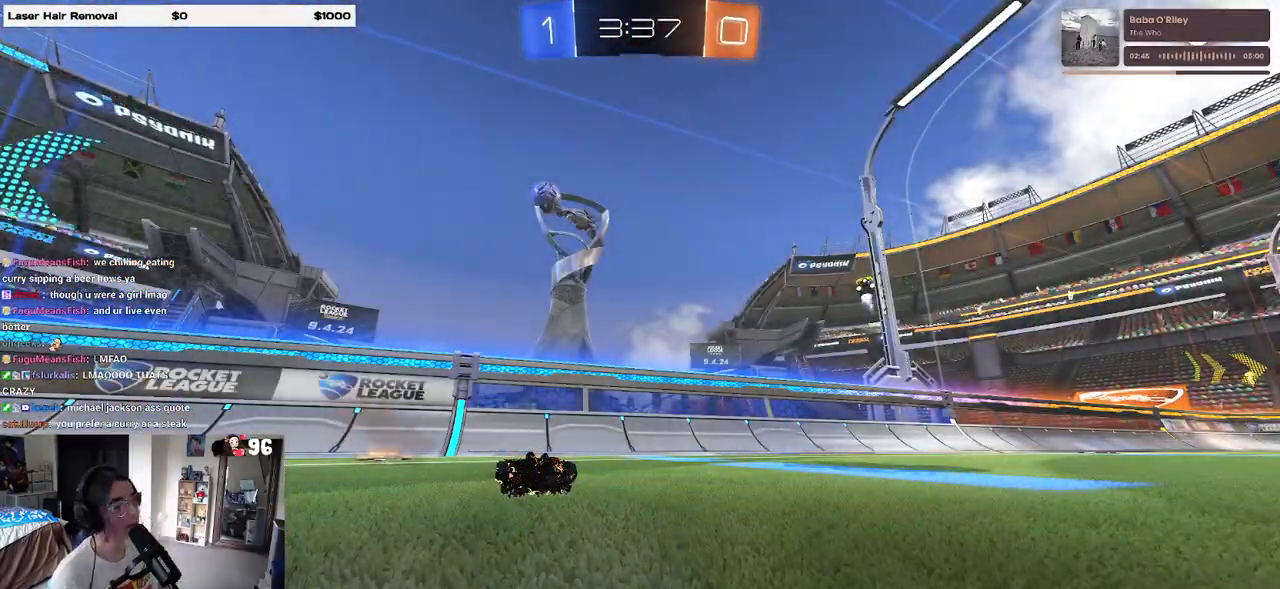
{"buttons": [], "left_stick": "center", "right_stick": "center", "events": []}
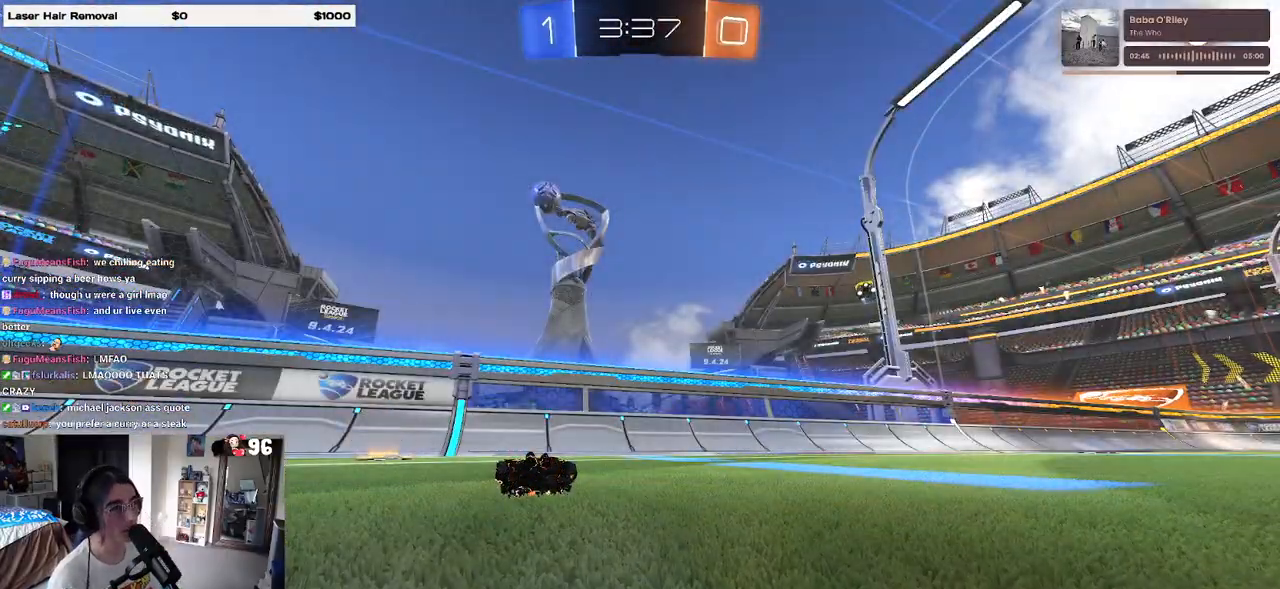
{"buttons": [], "left_stick": "center", "right_stick": "center", "events": []}
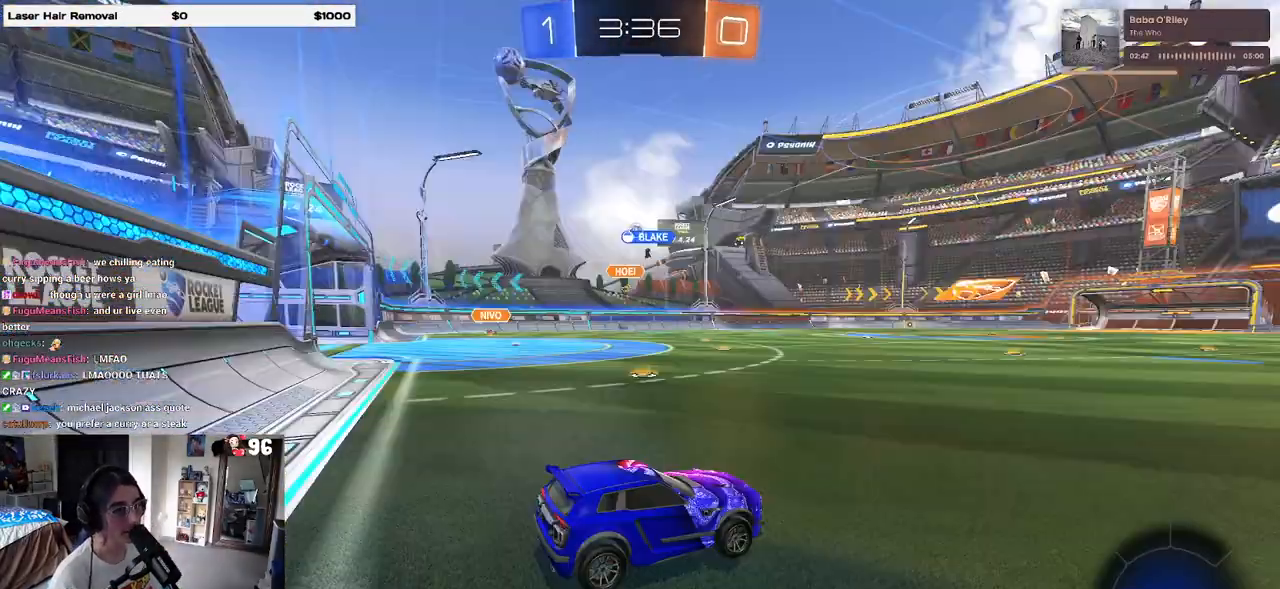
{"buttons": ["R2"], "left_stick": "left", "right_stick": "center", "events": [[33, "R2", "down"], [350, "left_stick", "left"]]}
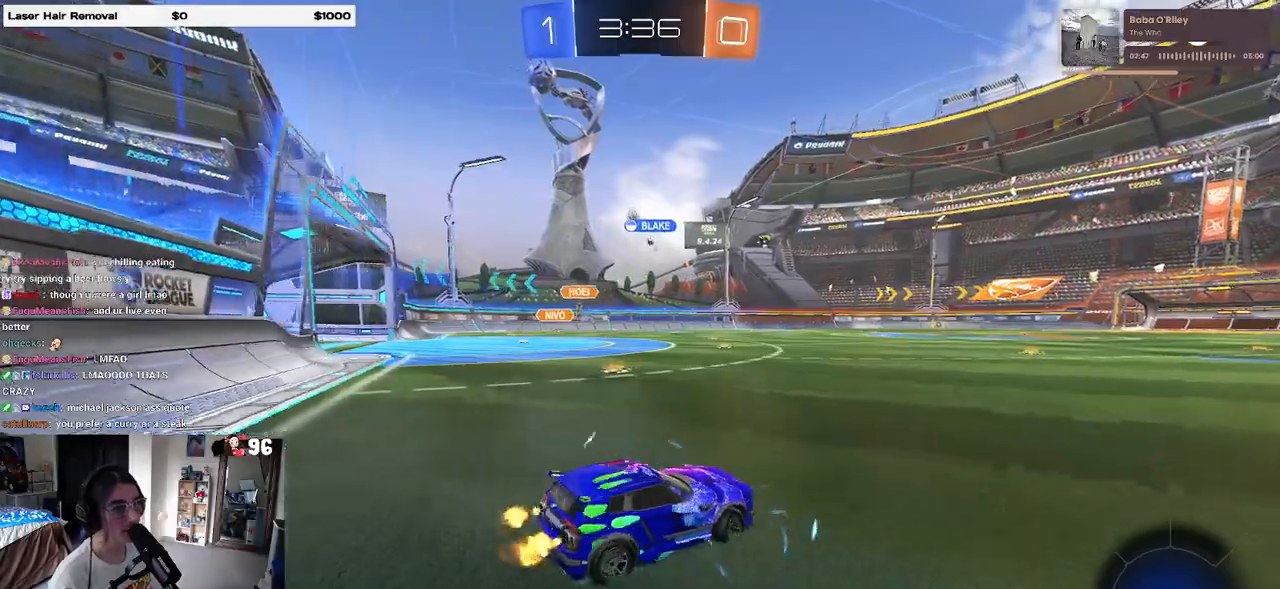
{"buttons": ["R2"], "left_stick": "left", "right_stick": "center", "events": []}
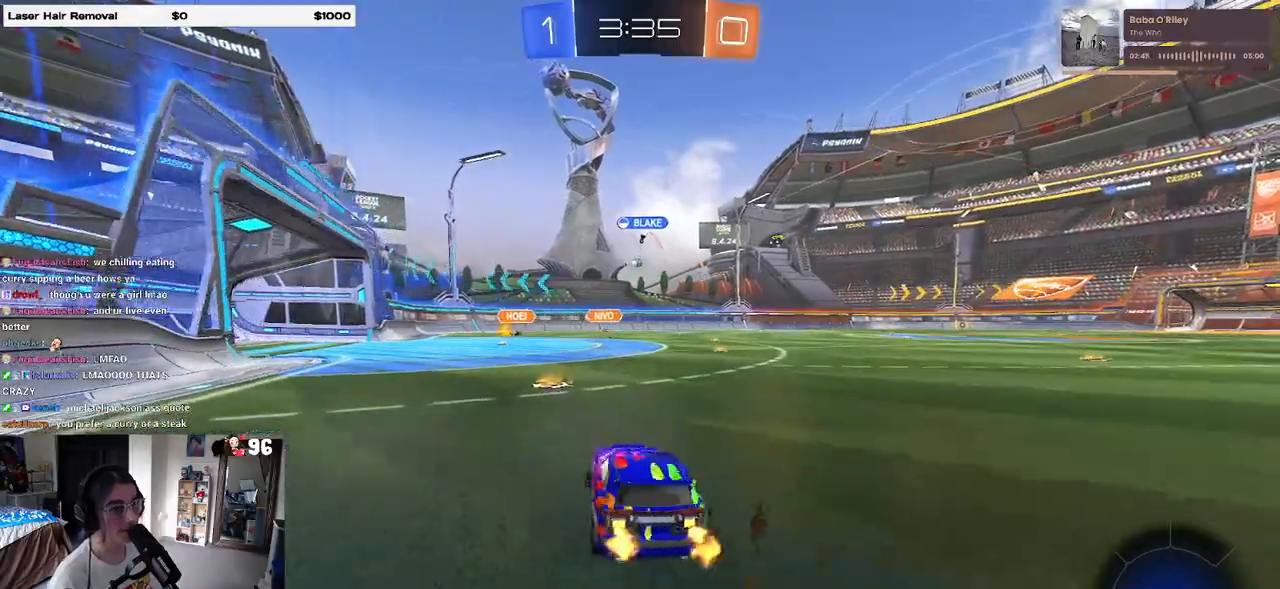
{"buttons": ["R2"], "left_stick": "center", "right_stick": "center", "events": [[50, "left_stick", "center"], [350, "left_stick", "right"], [483, "left_stick", "center"]]}
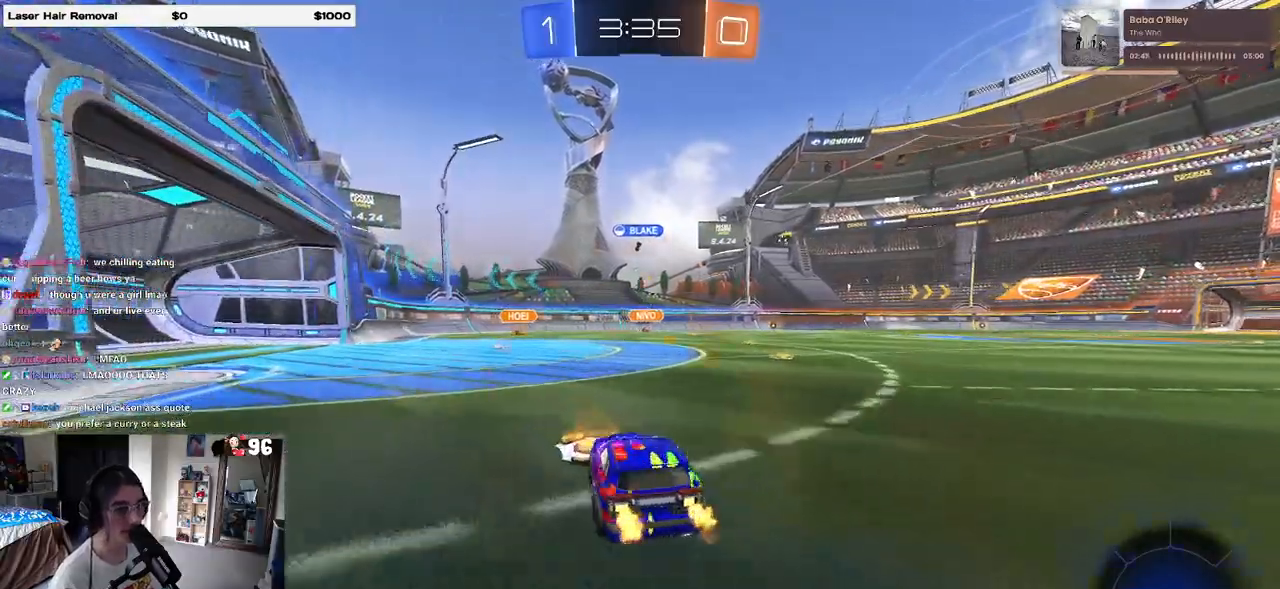
{"buttons": ["R2"], "left_stick": "center", "right_stick": "center", "events": [[50, "left_stick", "left"], [283, "left_stick", "center"]]}
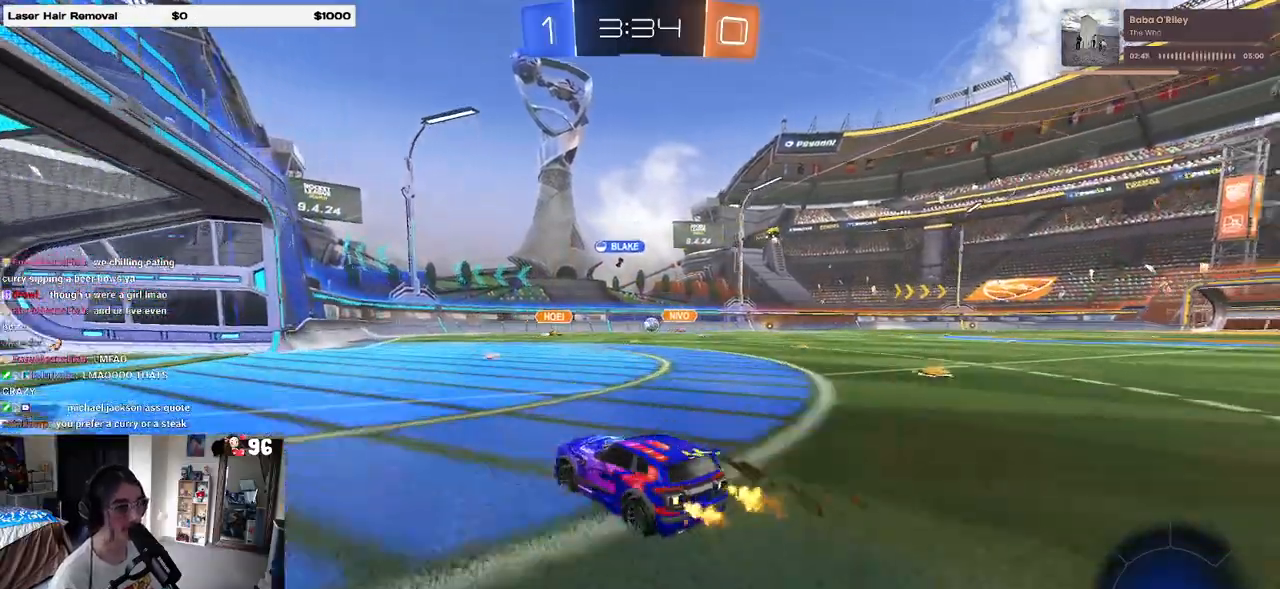
{"buttons": ["R2"], "left_stick": "center", "right_stick": "center", "events": [[33, "left_stick", "right"], [200, "left_stick", "center"]]}
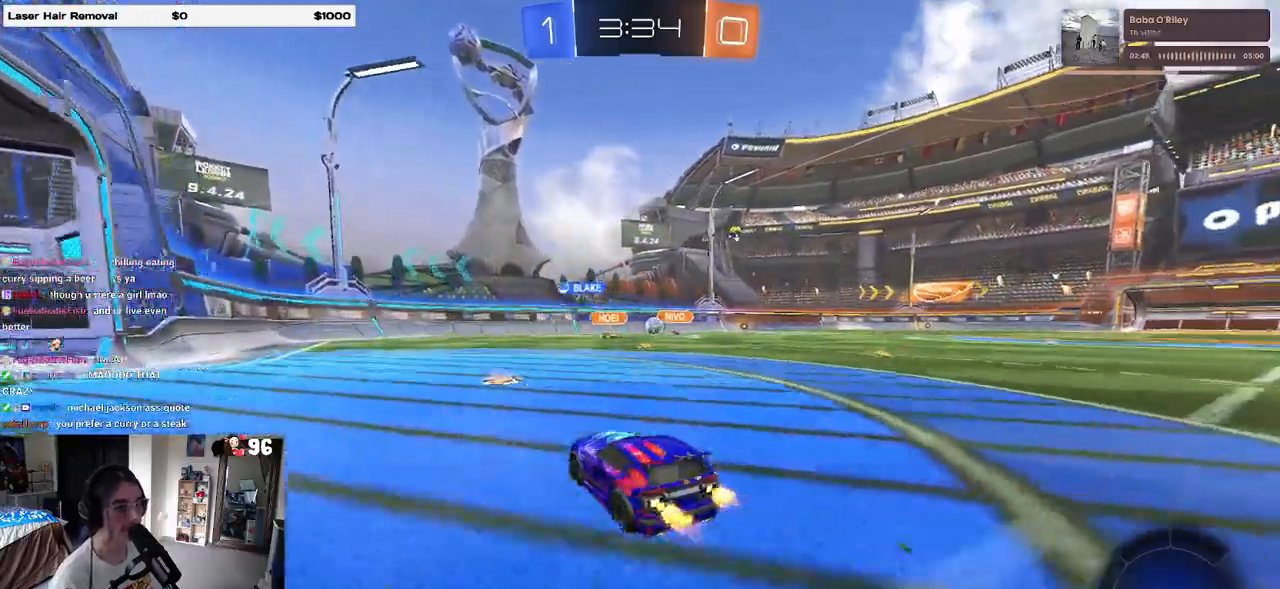
{"buttons": ["R2"], "left_stick": "center", "right_stick": "center", "events": [[133, "left_stick", "right"], [317, "left_stick", "center"]]}
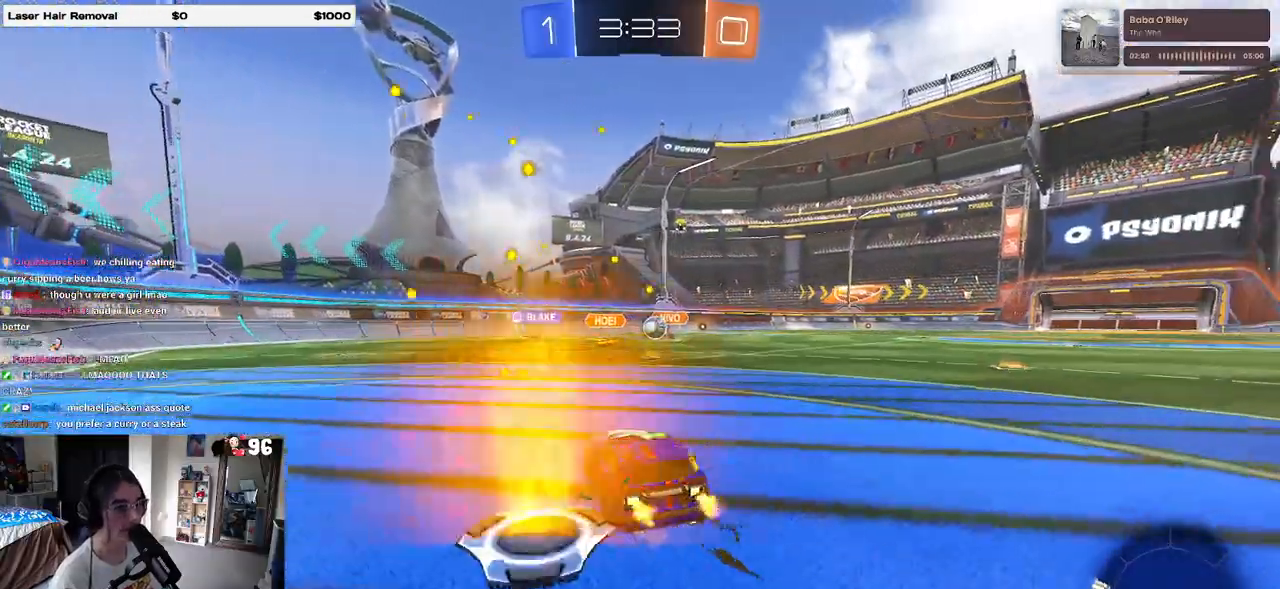
{"buttons": ["R1", "R2"], "left_stick": "center", "right_stick": "center", "events": [[83, "left_stick", "left"], [167, "SQUARE", "down"], [250, "SQUARE", "up"], [317, "R1", "down"], [450, "left_stick", "center"]]}
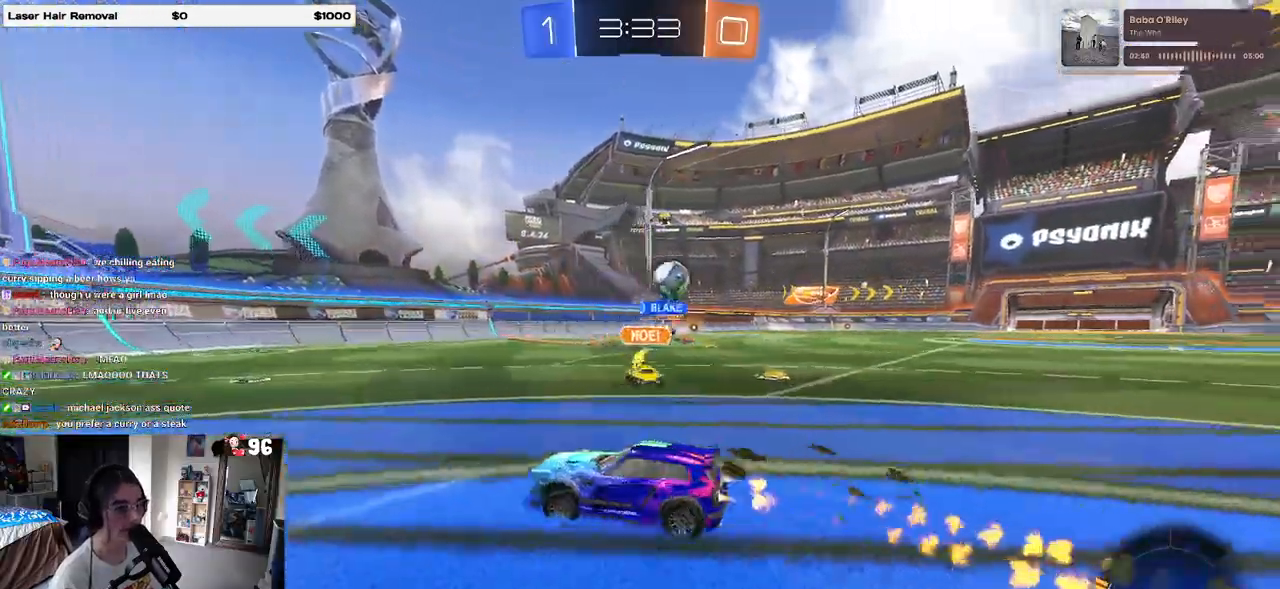
{"buttons": ["R2"], "left_stick": "left", "right_stick": "center", "events": [[83, "left_stick", "left"], [200, "R1", "up"], [300, "SQUARE", "down"], [367, "SQUARE", "up"]]}
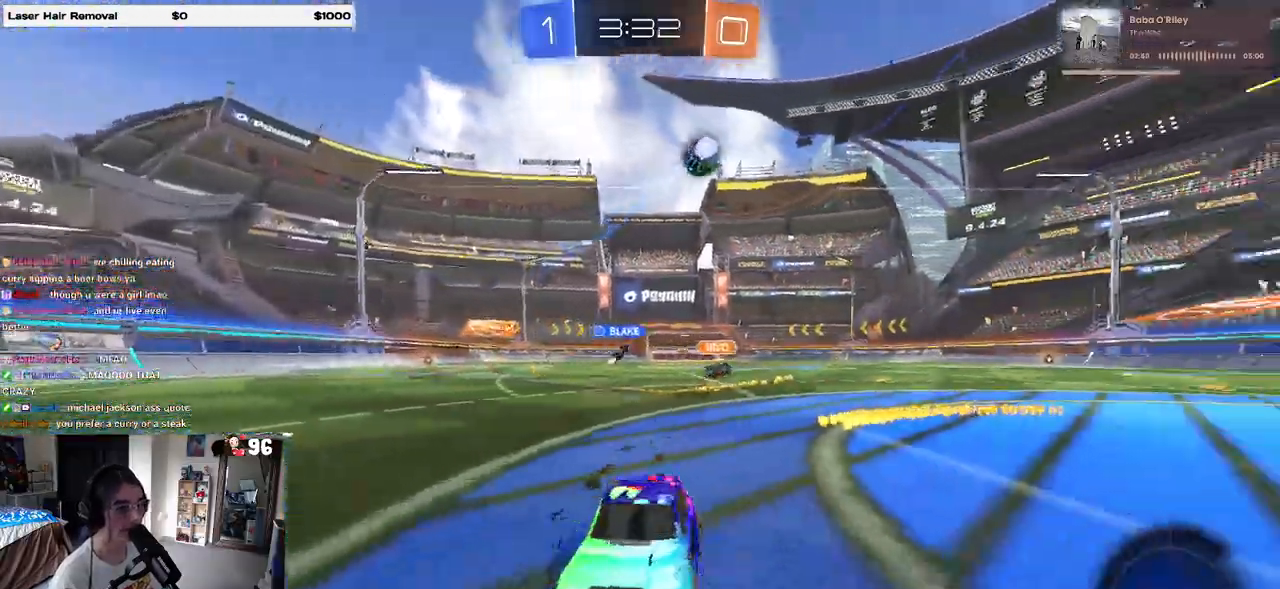
{"buttons": ["R2"], "left_stick": "left", "right_stick": "center", "events": [[167, "SQUARE", "down"], [217, "SQUARE", "up"]]}